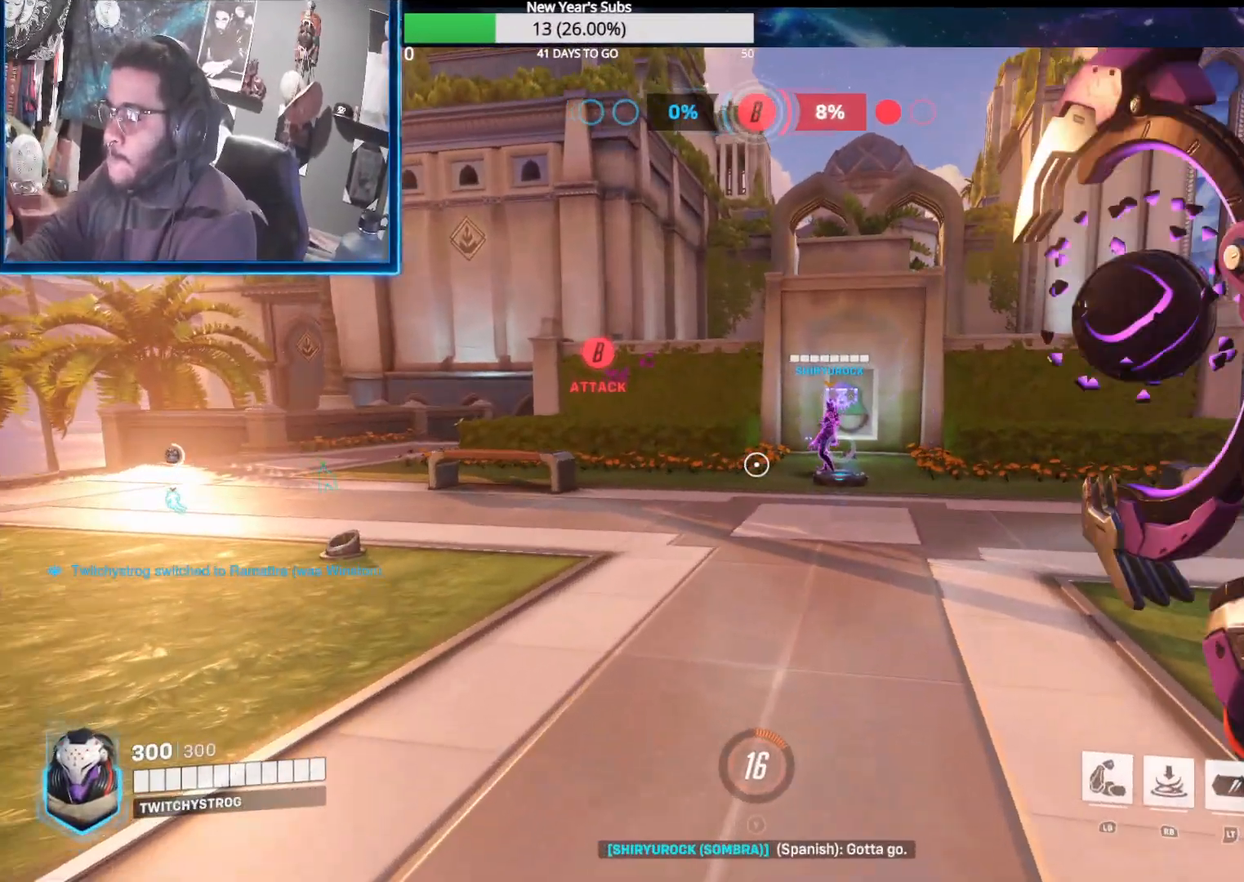
Gameplay with a controller (Xbox layout); each line is a JSON object with the inputs held at the frame after it (dt_ms = milliseconds from this image to that frame). "events" lists button and stick changes between this image and that frame as [ms after this image, input, new state], when the widget could be followed in between.
{"dt_ms": 500, "buttons": [], "left_stick": "up", "right_stick": "left", "events": [[183, "right_stick", "center"], [317, "right_stick", "left"]]}
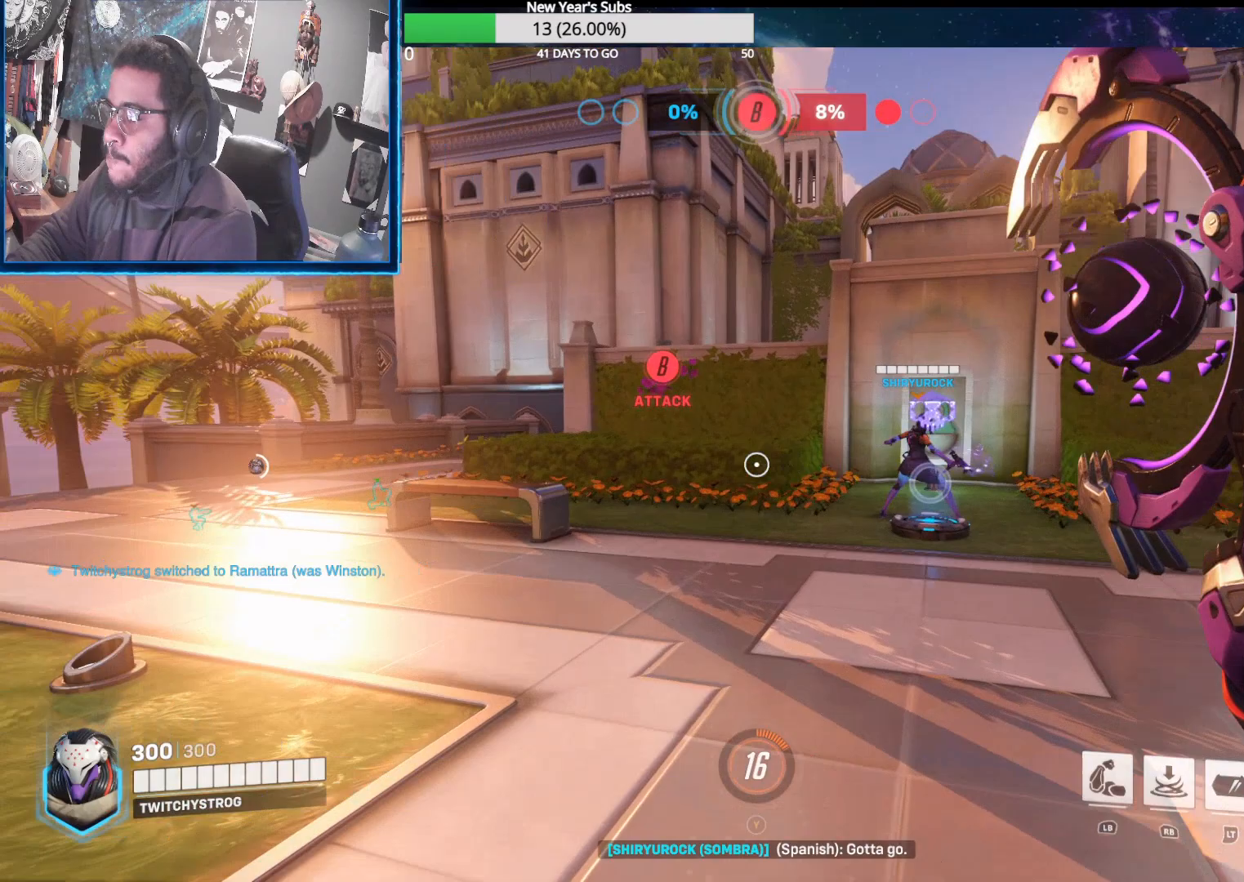
{"dt_ms": 500, "buttons": [], "left_stick": "up", "right_stick": "center", "events": [[50, "right_stick", "center"]]}
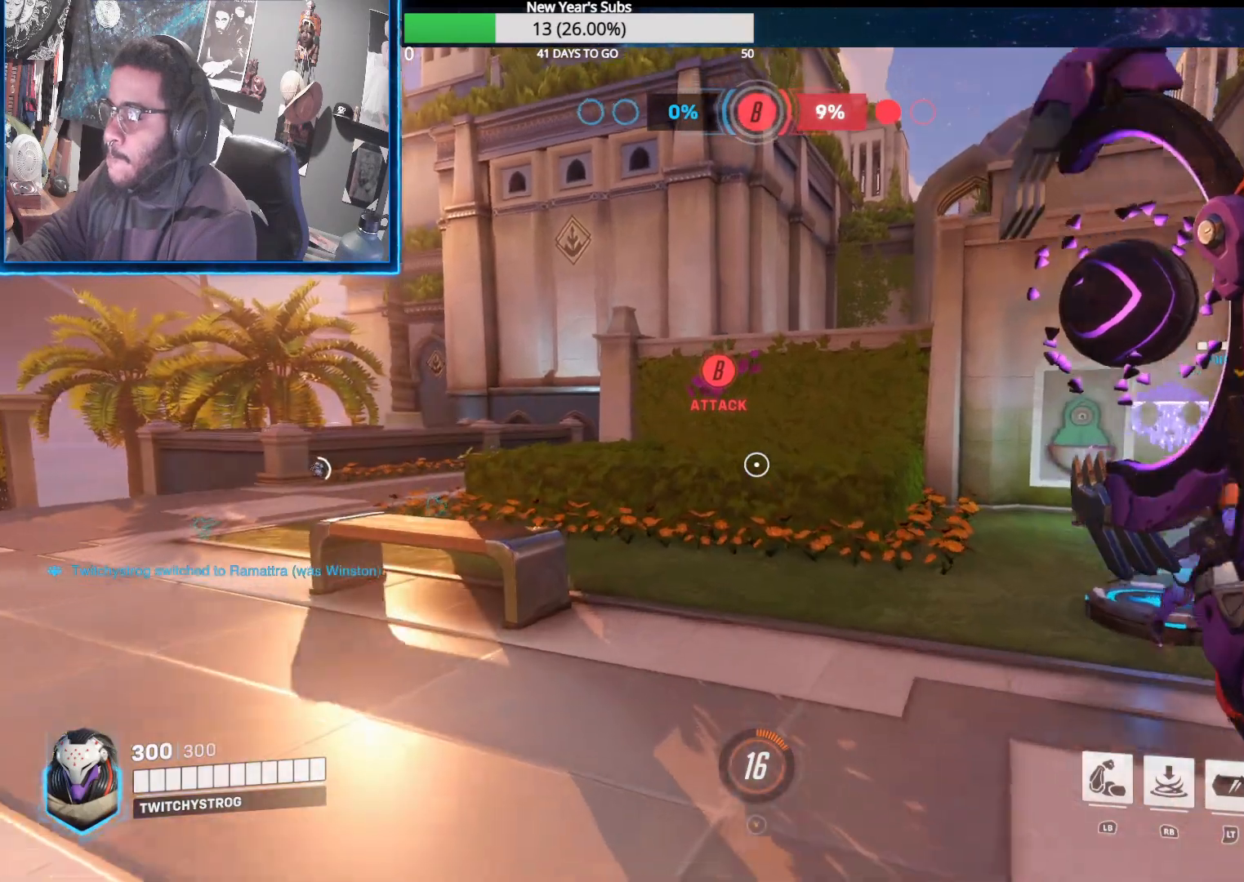
{"dt_ms": 500, "buttons": [], "left_stick": "up", "right_stick": "center", "events": []}
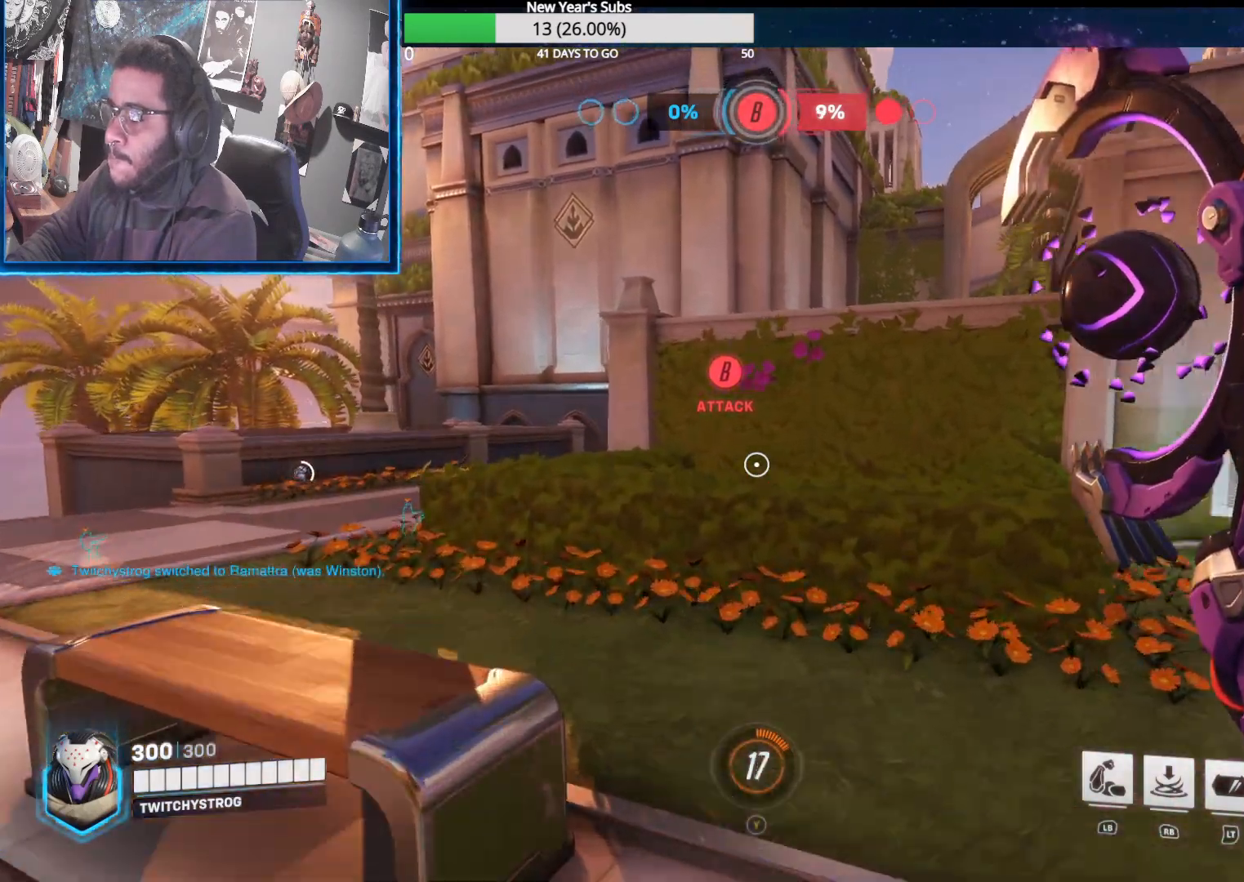
{"dt_ms": 500, "buttons": [], "left_stick": "up", "right_stick": "center", "events": [[100, "A", "down"], [250, "A", "up"]]}
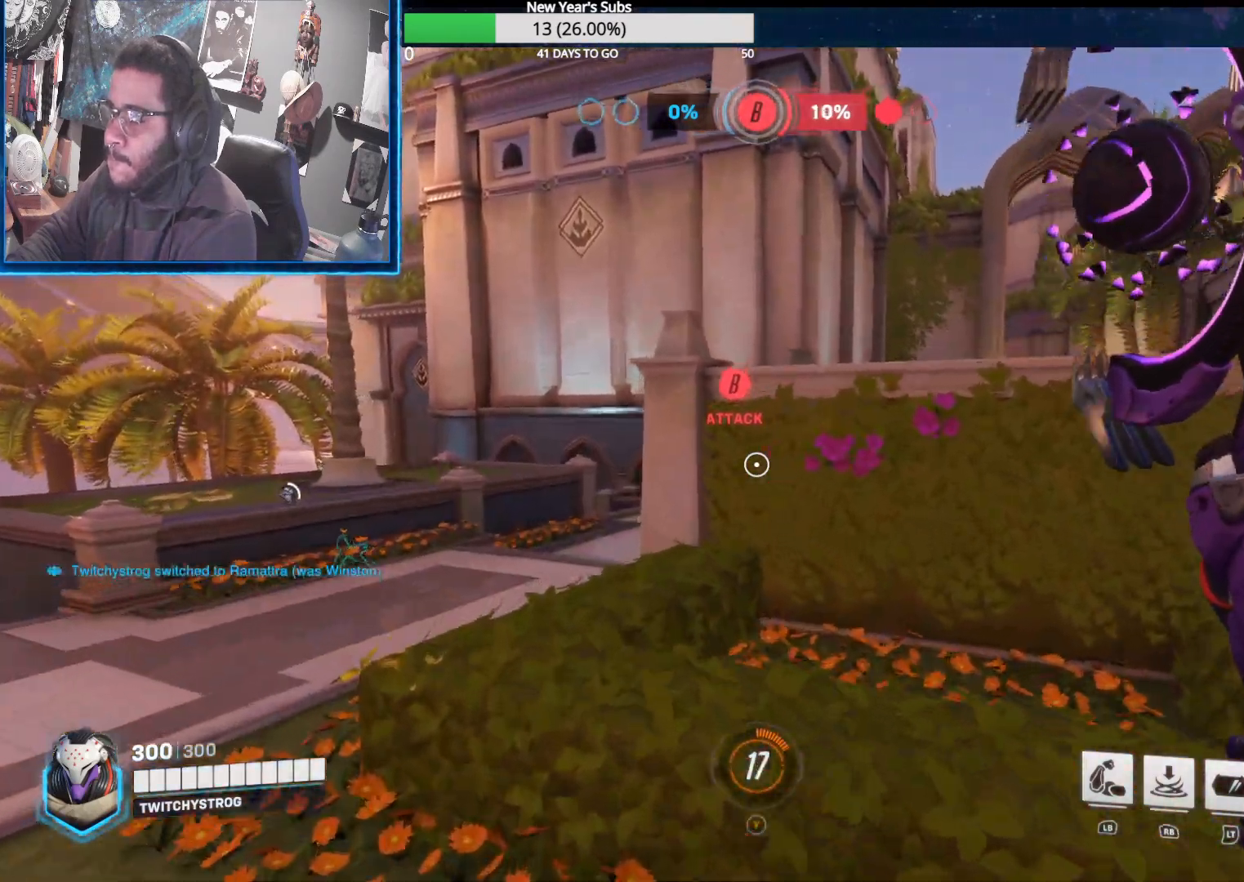
{"dt_ms": 500, "buttons": [], "left_stick": "up", "right_stick": "center", "events": [[333, "A", "down"], [450, "A", "up"]]}
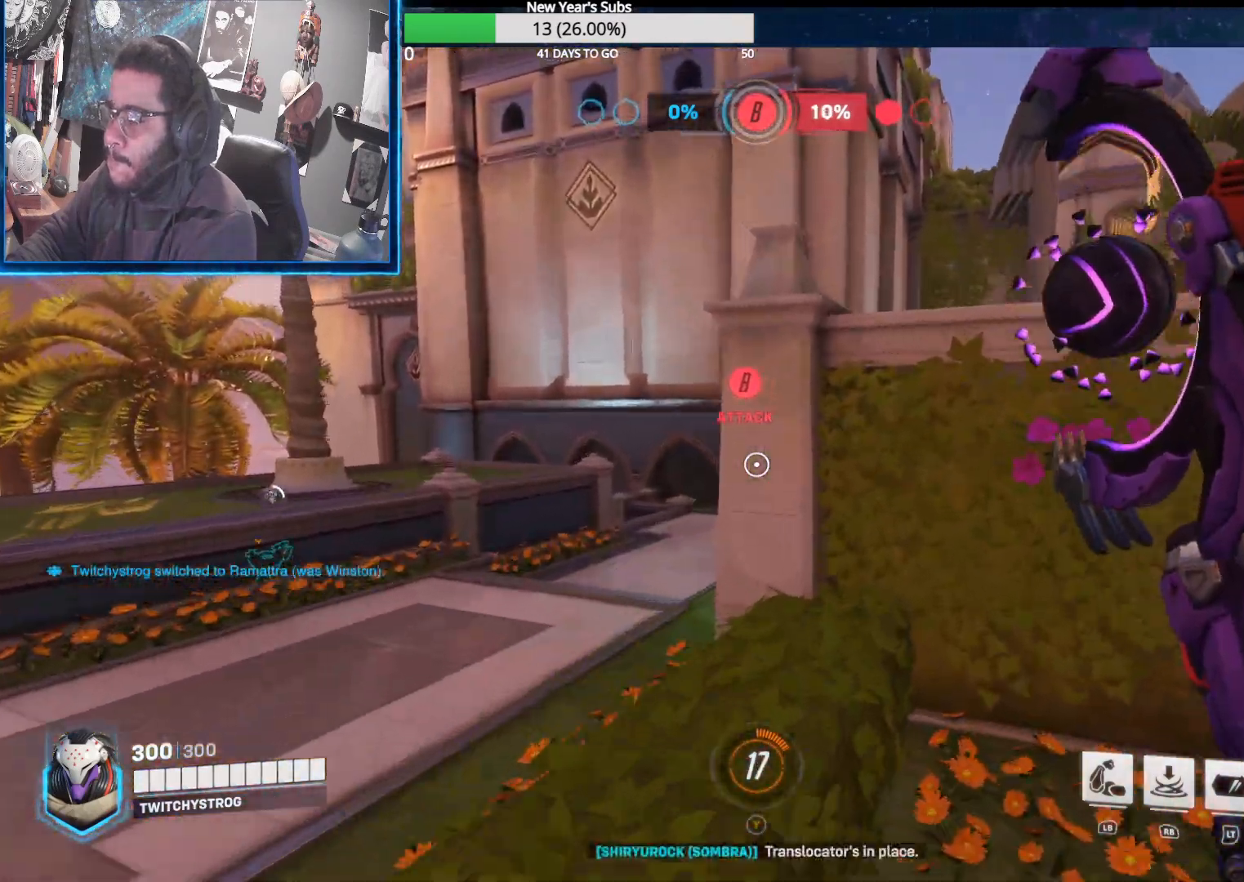
{"dt_ms": 500, "buttons": [], "left_stick": "up", "right_stick": "left", "events": [[383, "right_stick", "left"]]}
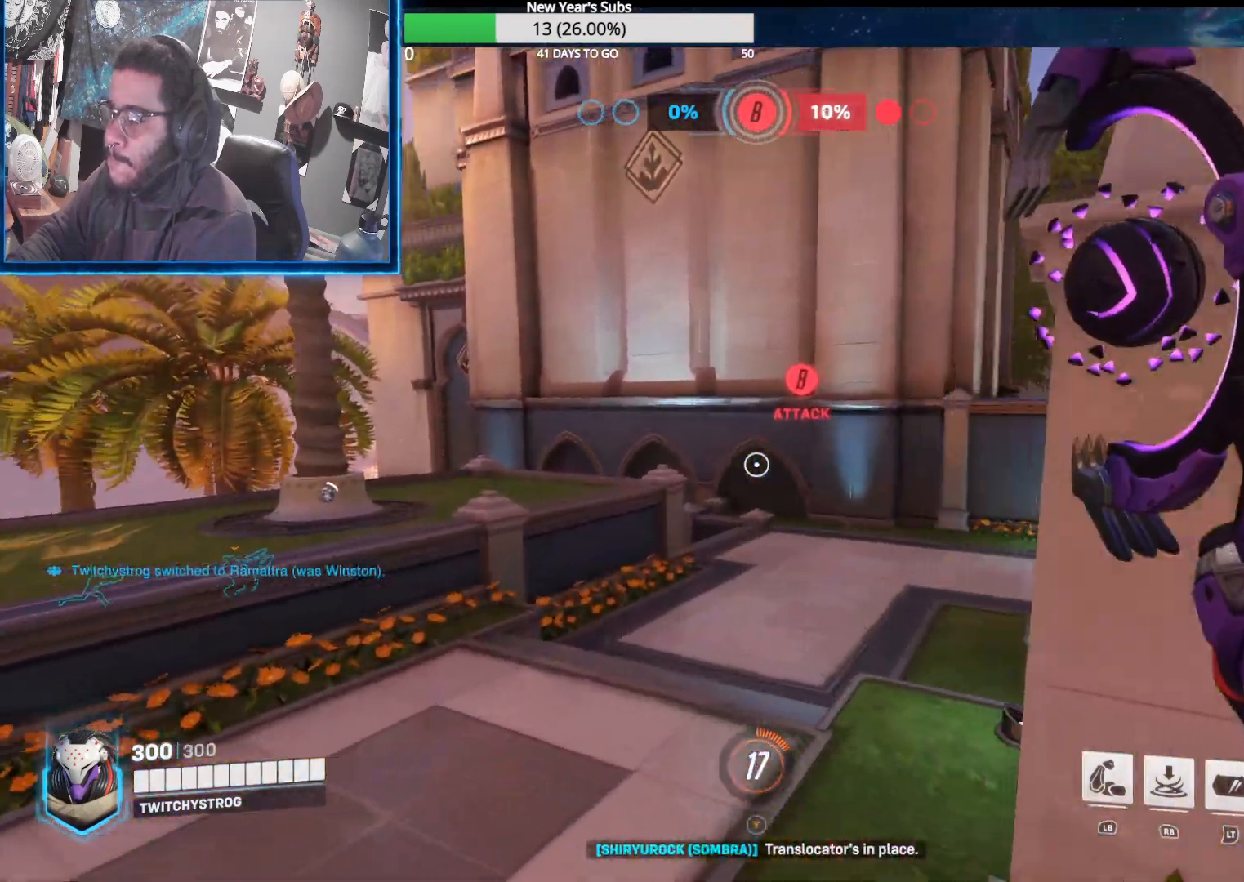
{"dt_ms": 500, "buttons": [], "left_stick": "up", "right_stick": "down-left", "events": [[183, "right_stick", "center"], [433, "right_stick", "down-left"]]}
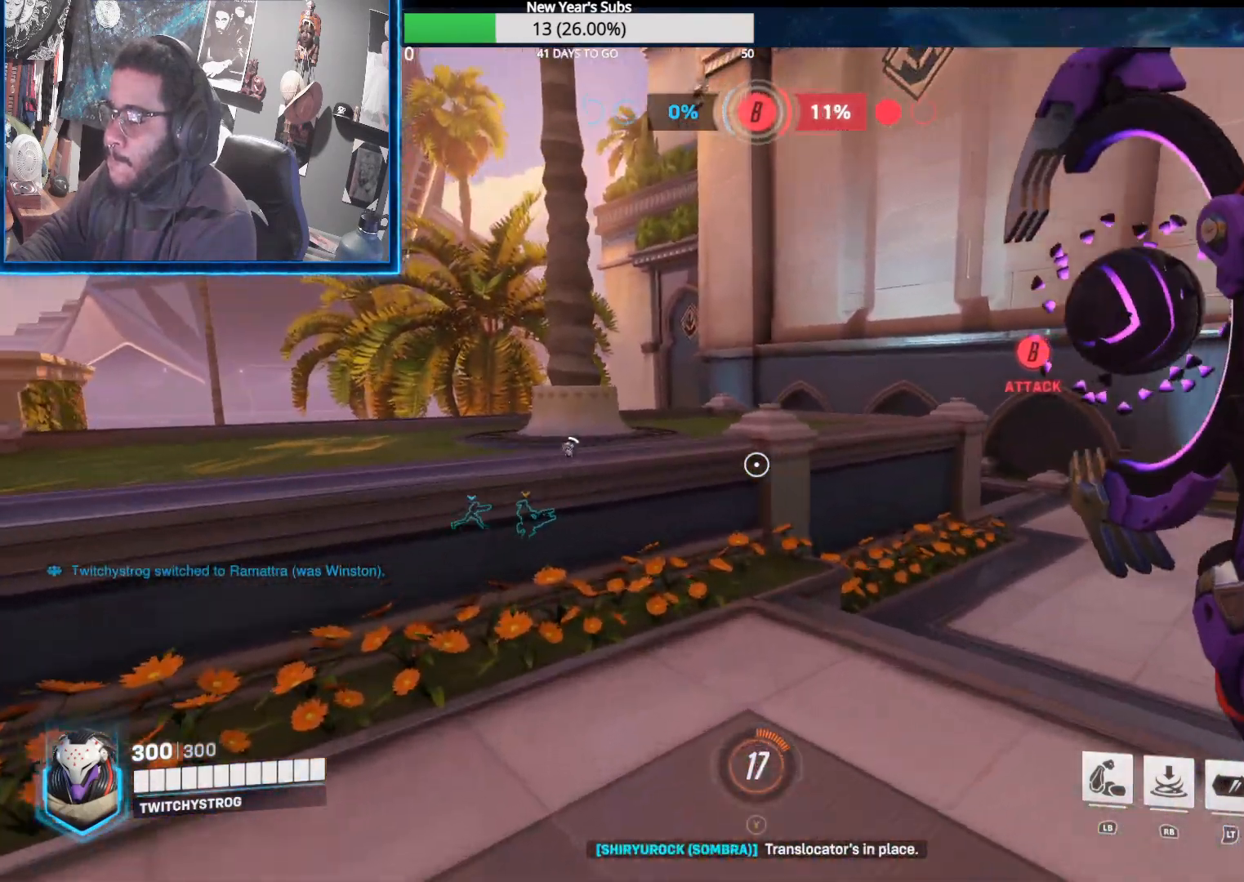
{"dt_ms": 500, "buttons": ["A"], "left_stick": "up", "right_stick": "center", "events": [[67, "right_stick", "center"], [483, "A", "down"]]}
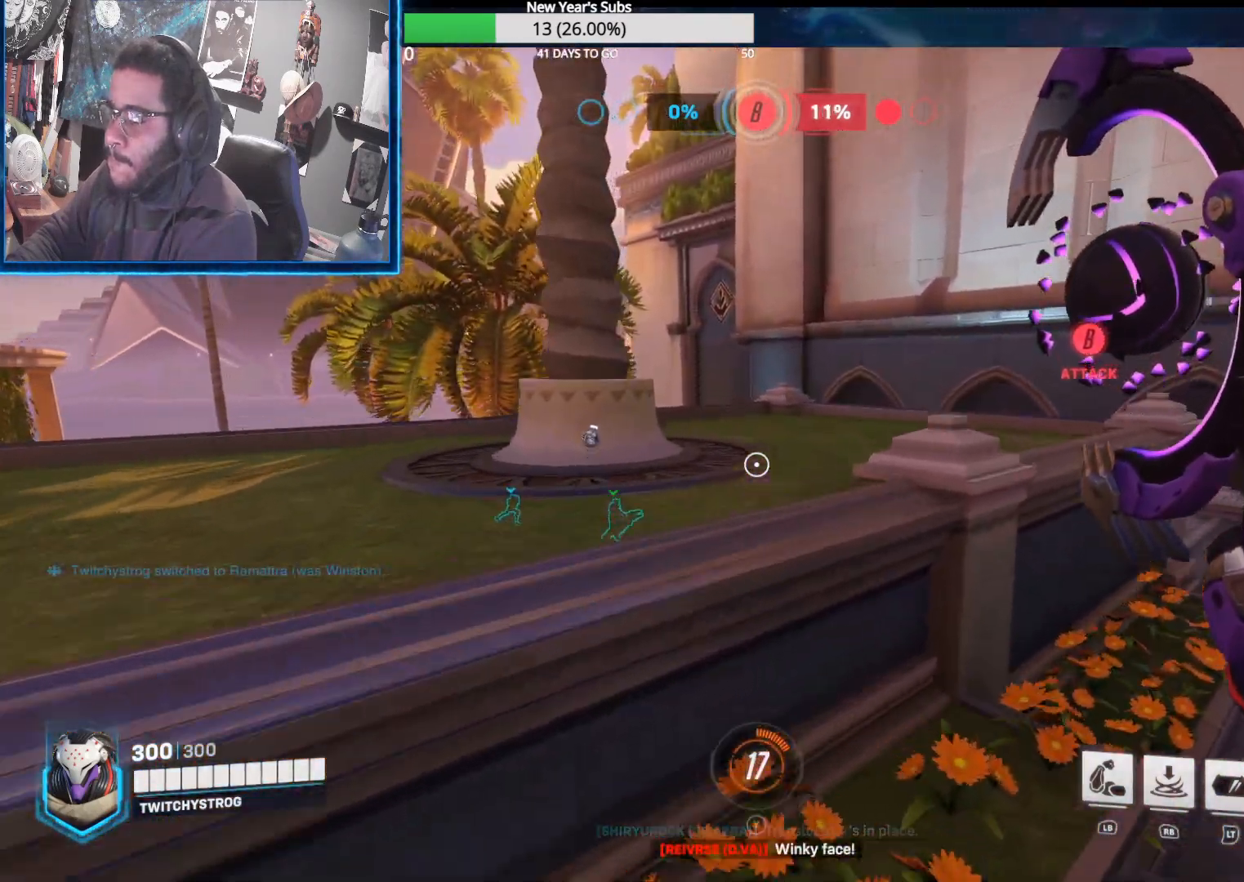
{"dt_ms": 500, "buttons": [], "left_stick": "up", "right_stick": "down-left", "events": [[117, "A", "up"], [317, "right_stick", "down"], [417, "right_stick", "down-left"]]}
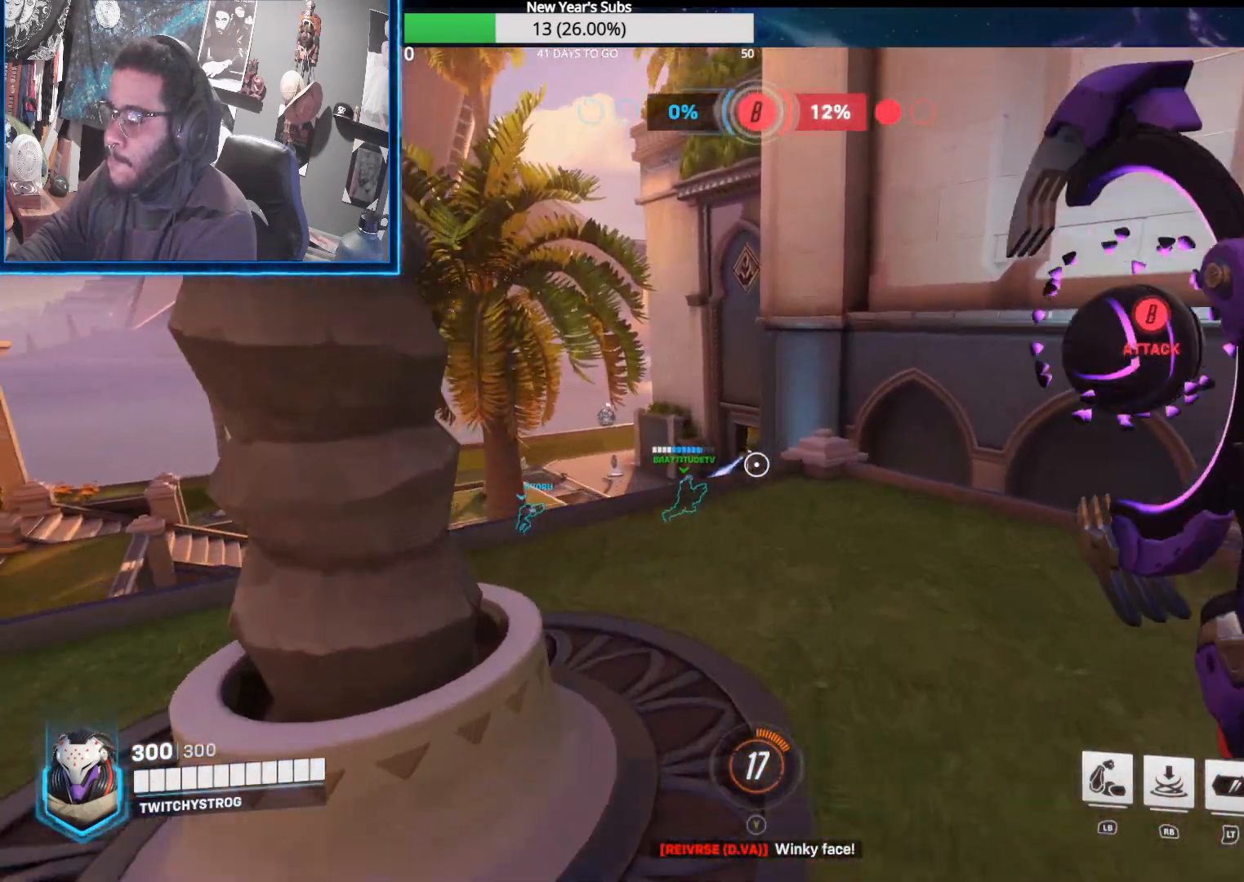
{"dt_ms": 500, "buttons": [], "left_stick": "up", "right_stick": "up-right", "events": [[283, "right_stick", "center"], [433, "right_stick", "up-right"]]}
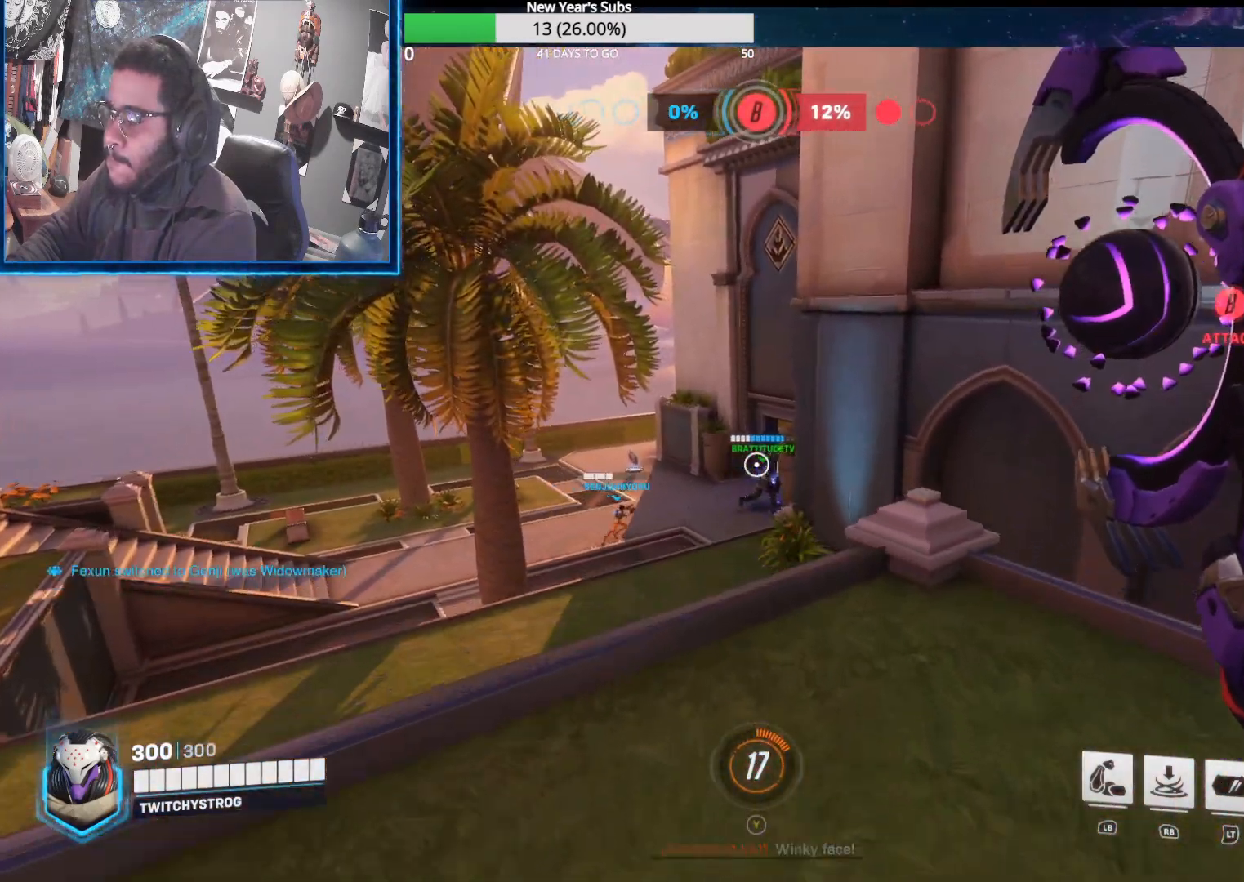
{"dt_ms": 500, "buttons": [], "left_stick": "up", "right_stick": "center", "events": [[217, "right_stick", "center"]]}
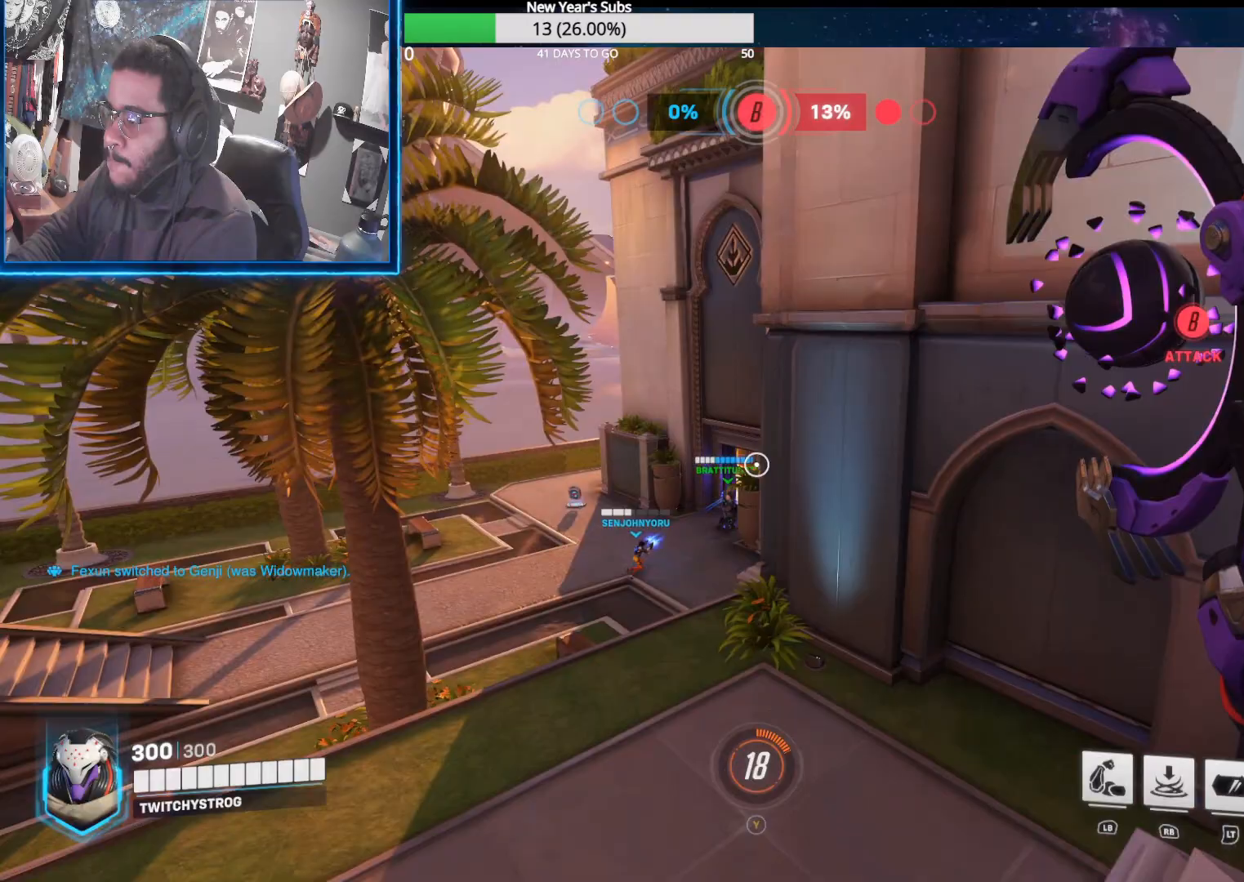
{"dt_ms": 500, "buttons": [], "left_stick": "up-left", "right_stick": "up-right", "events": [[217, "left_stick", "up-left"], [383, "right_stick", "up-right"]]}
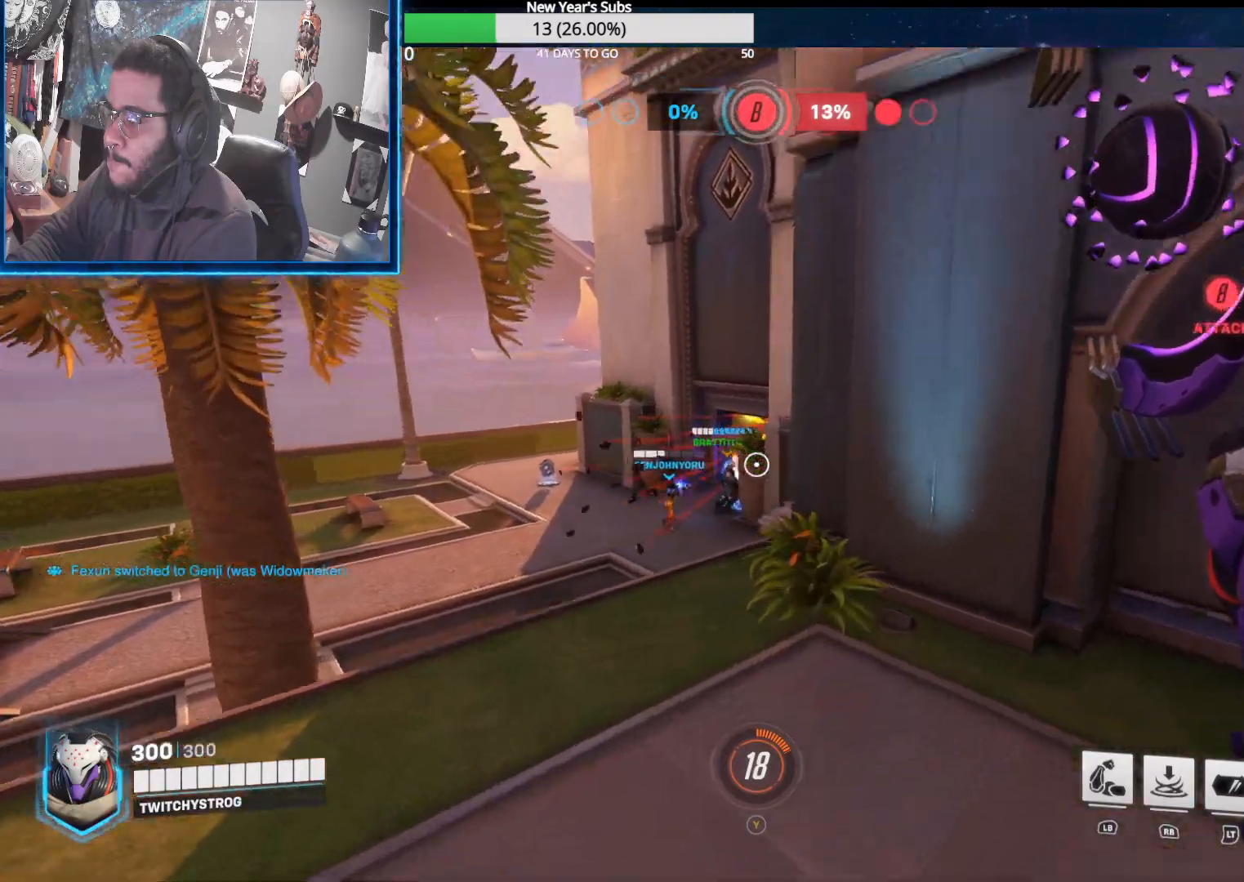
{"dt_ms": 500, "buttons": [], "left_stick": "up-left", "right_stick": "up-right", "events": []}
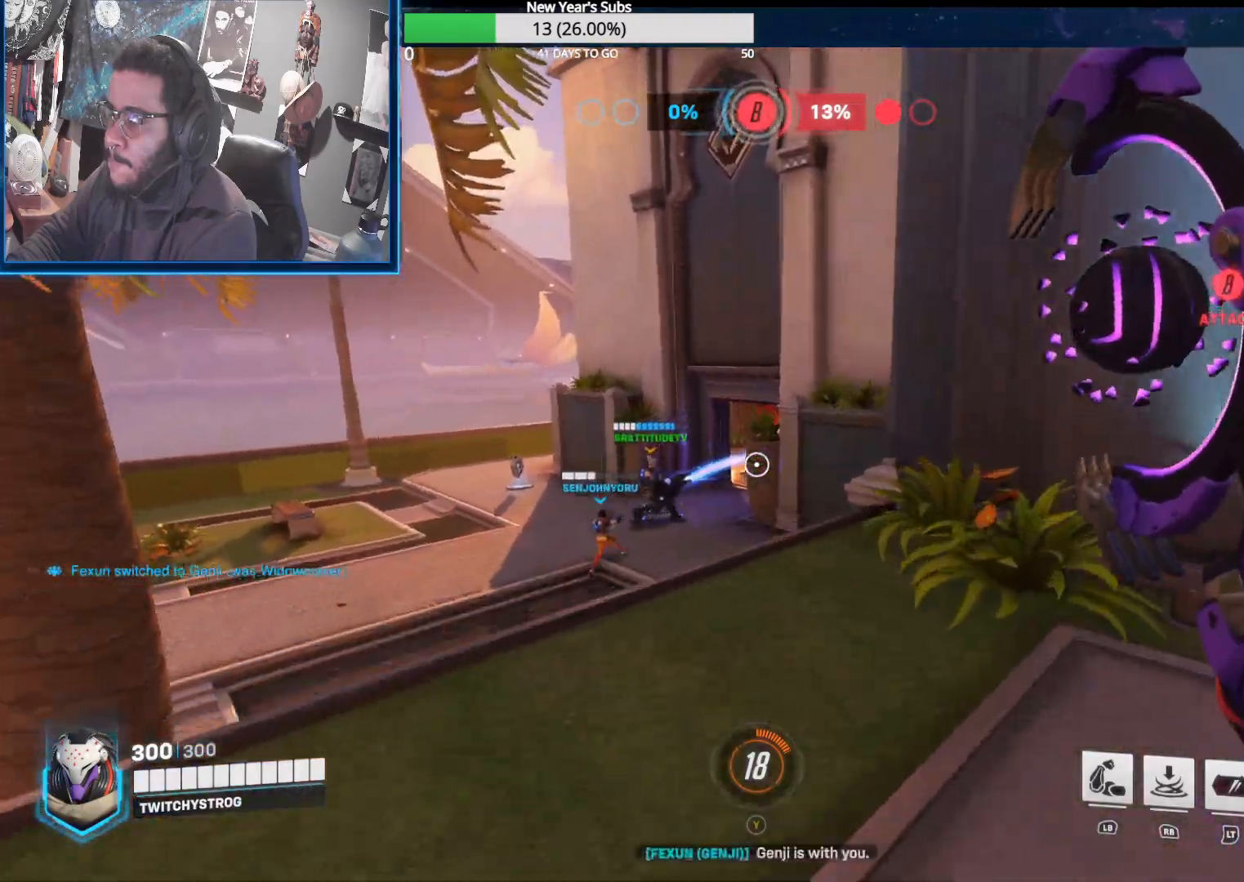
{"dt_ms": 1000, "buttons": [], "left_stick": "up", "right_stick": "center"}
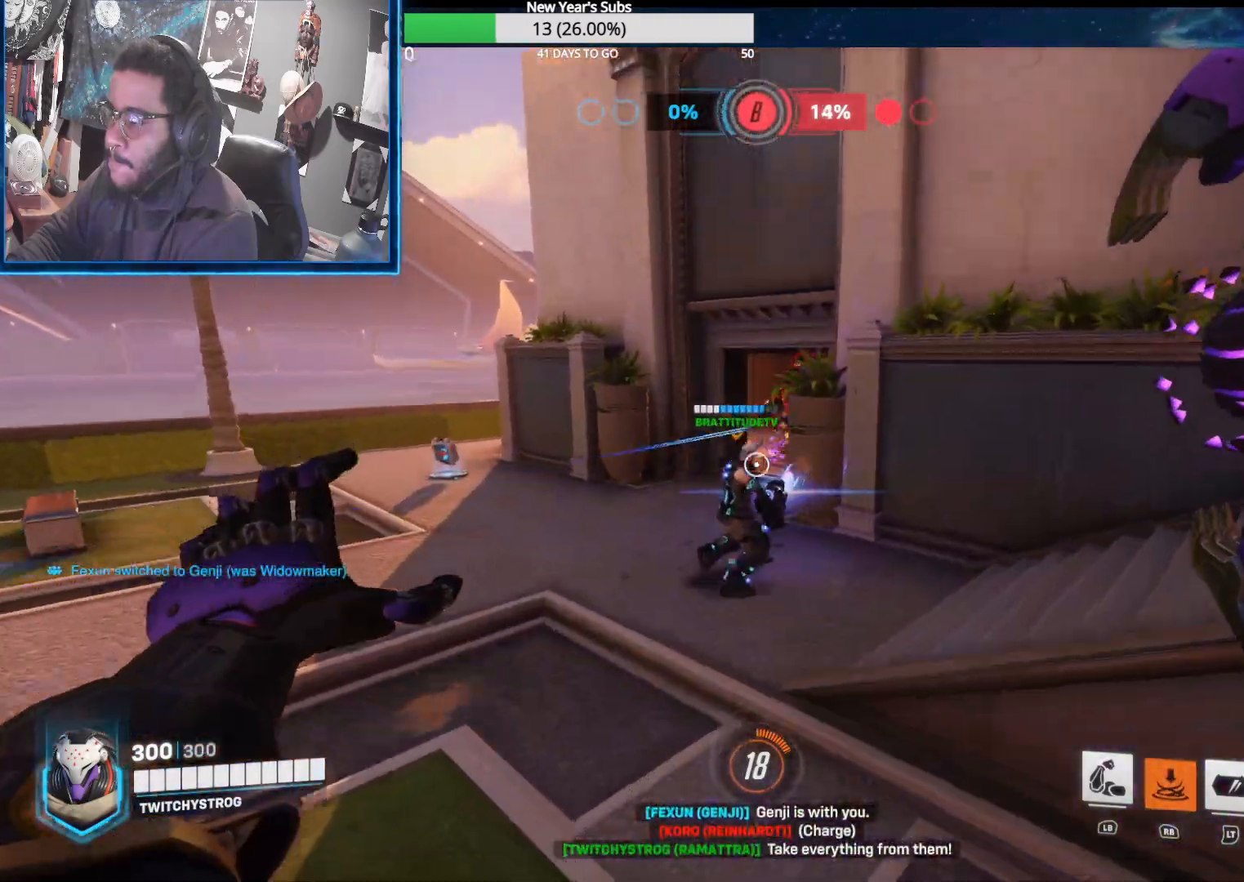
{"dt_ms": 500, "buttons": ["A"], "left_stick": "up-right", "right_stick": "center", "events": [[33, "left_stick", "up-right"], [467, "A", "down"]]}
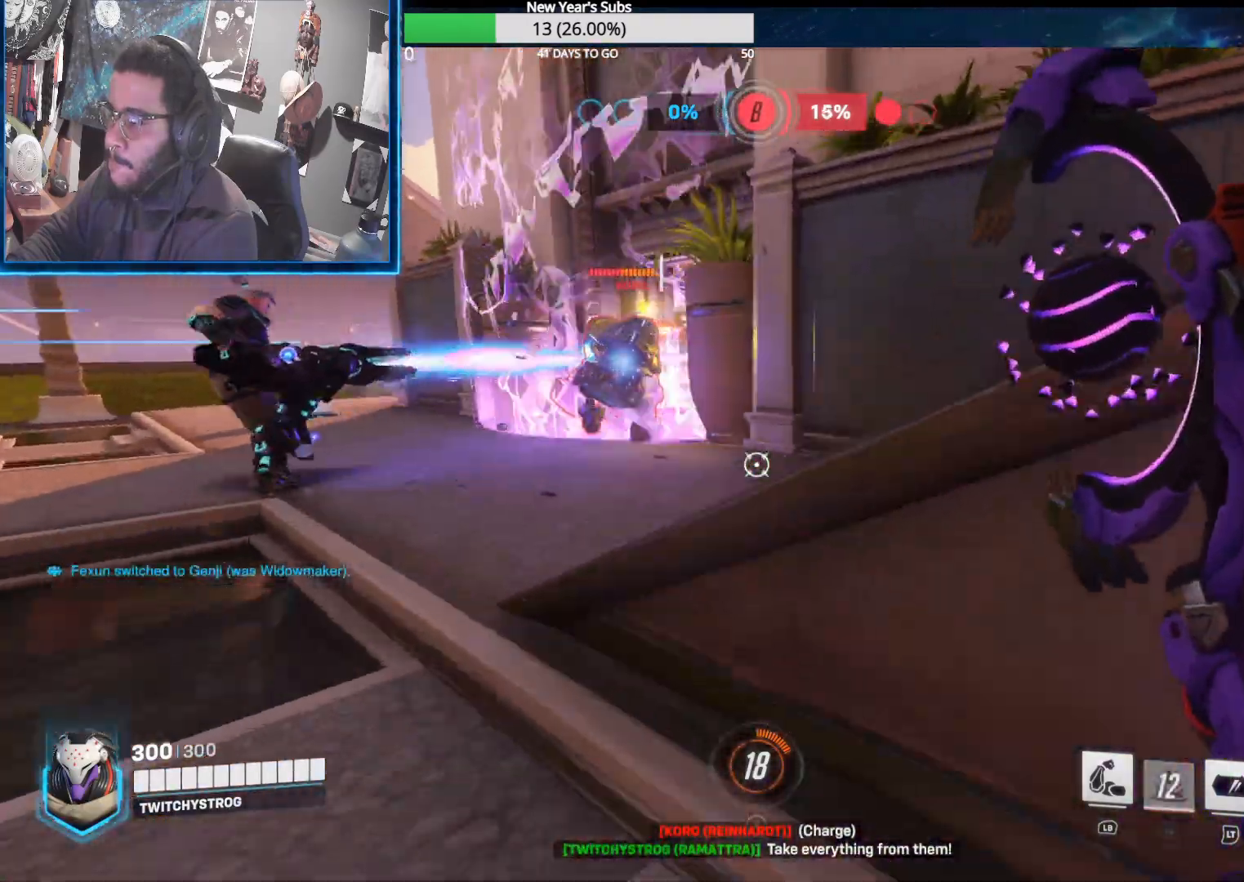
{"dt_ms": 500, "buttons": [], "left_stick": "down", "right_stick": "left", "events": [[50, "A", "up"], [183, "right_stick", "left"], [250, "left_stick", "up-left"], [400, "left_stick", "down-left"], [450, "left_stick", "down"]]}
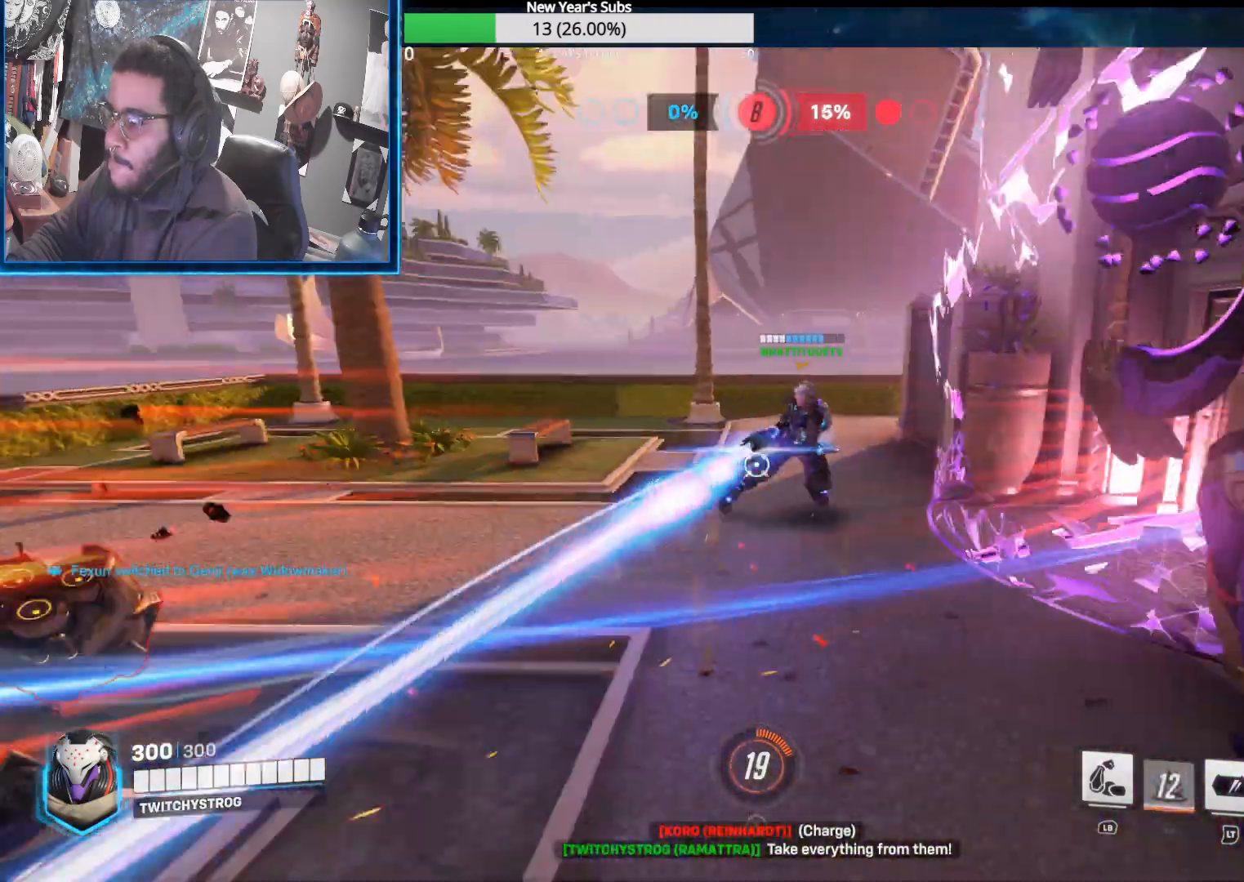
{"dt_ms": 500, "buttons": ["R2"], "left_stick": "down-left", "right_stick": "center", "events": [[267, "left_stick", "down-left"], [283, "R2", "down"], [350, "right_stick", "up"], [467, "right_stick", "center"]]}
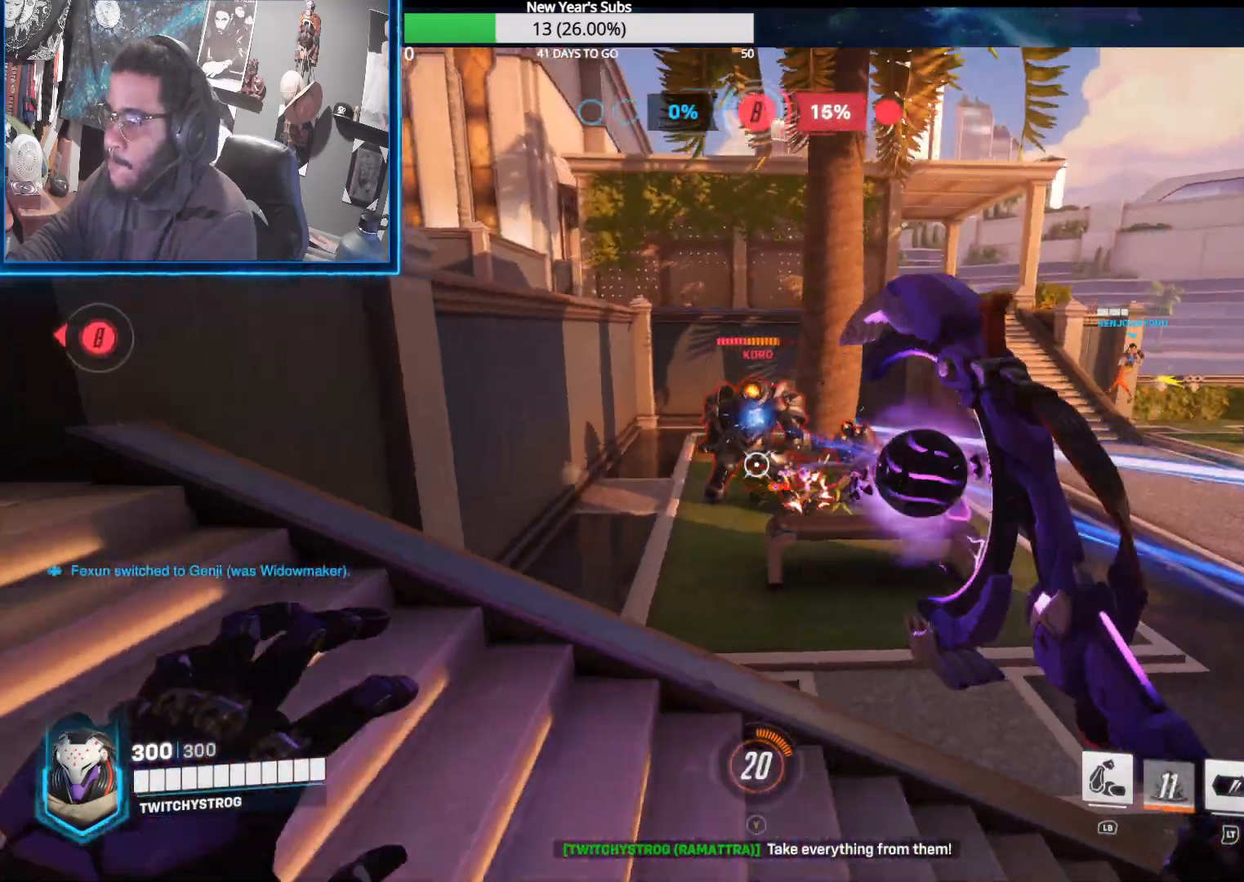
{"dt_ms": 500, "buttons": ["R2"], "left_stick": "left", "right_stick": "right", "events": [[50, "right_stick", "up-right"], [133, "right_stick", "up-left"], [183, "left_stick", "right"], [200, "right_stick", "right"], [283, "right_stick", "center"], [350, "left_stick", "left"], [467, "right_stick", "right"]]}
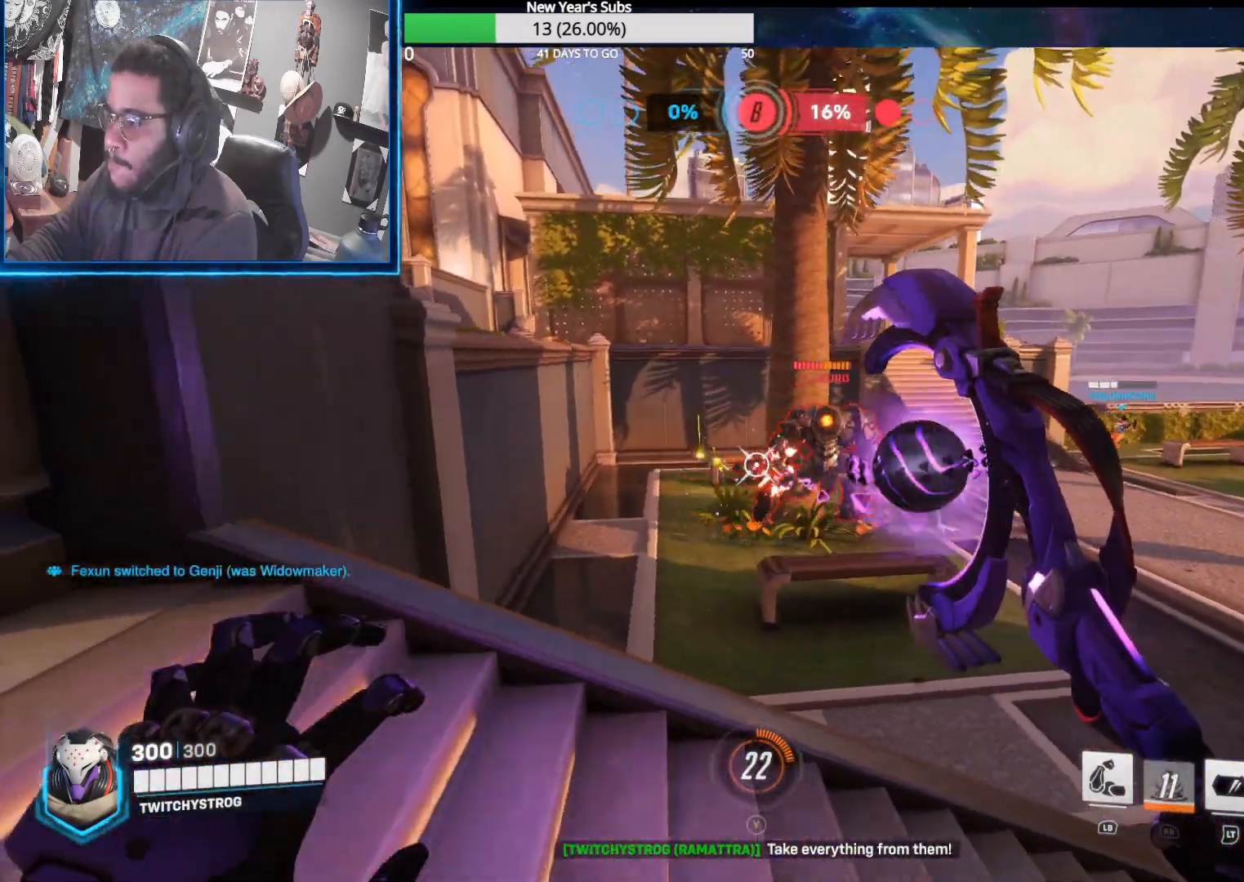
{"dt_ms": 500, "buttons": ["R2"], "left_stick": "down", "right_stick": "down-right", "events": [[17, "left_stick", "center"], [67, "left_stick", "right"], [200, "left_stick", "up-left"], [200, "right_stick", "center"], [350, "left_stick", "up-right"], [350, "right_stick", "right"], [483, "right_stick", "down-right"], [500, "left_stick", "down"]]}
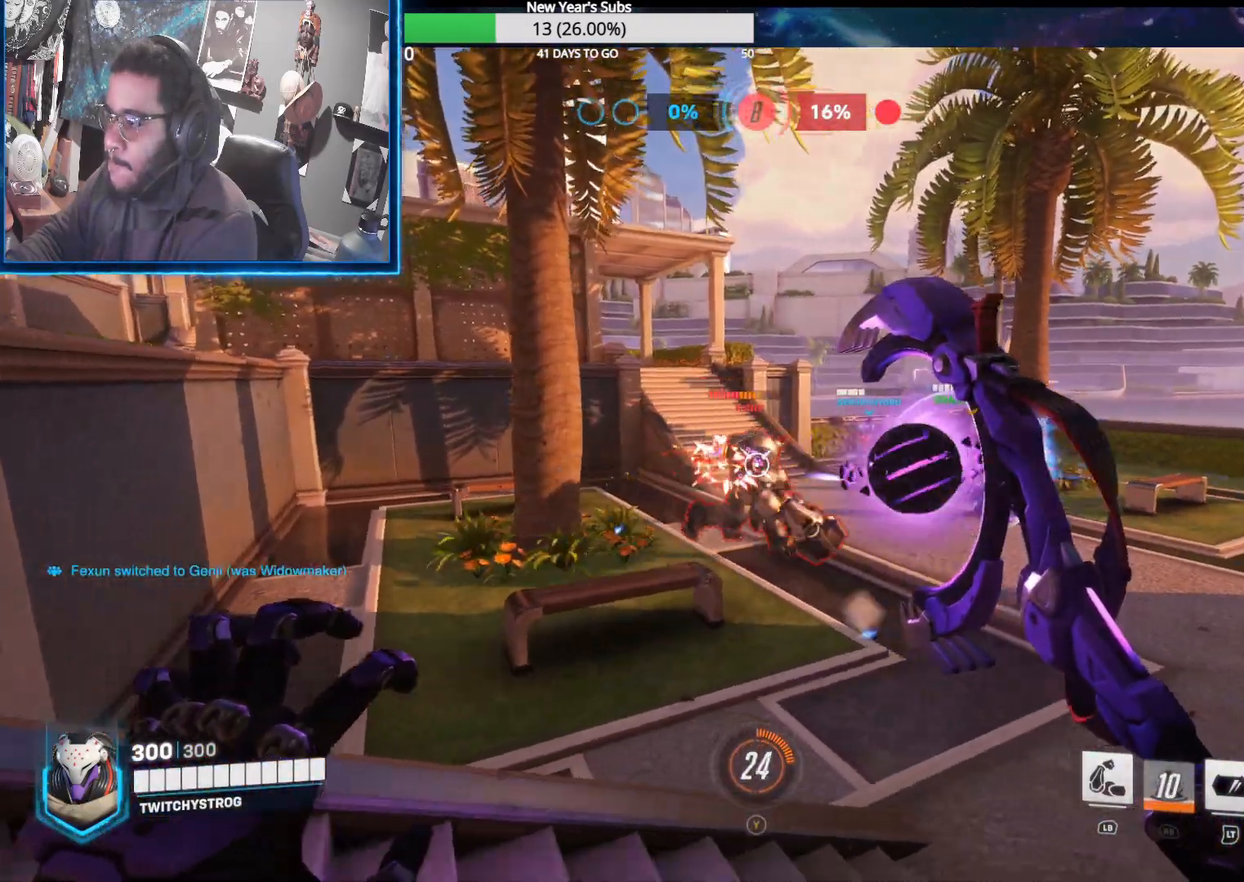
{"dt_ms": 500, "buttons": ["R2"], "left_stick": "down", "right_stick": "center", "events": [[117, "right_stick", "center"], [250, "right_stick", "right"], [467, "right_stick", "center"]]}
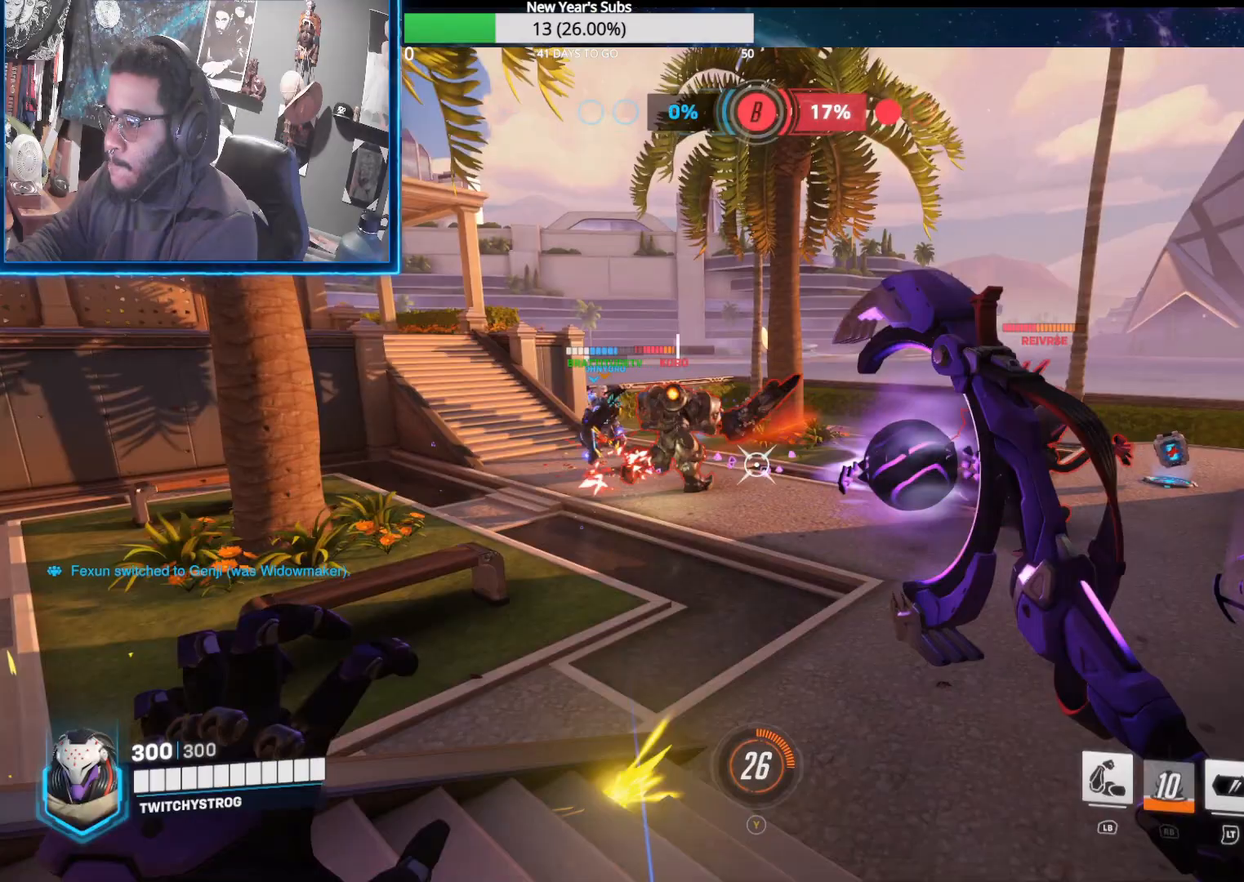
{"dt_ms": 500, "buttons": ["R2"], "left_stick": "right", "right_stick": "left", "events": [[83, "right_stick", "up-right"], [167, "left_stick", "down-left"], [233, "right_stick", "up-left"], [333, "right_stick", "left"], [467, "left_stick", "right"]]}
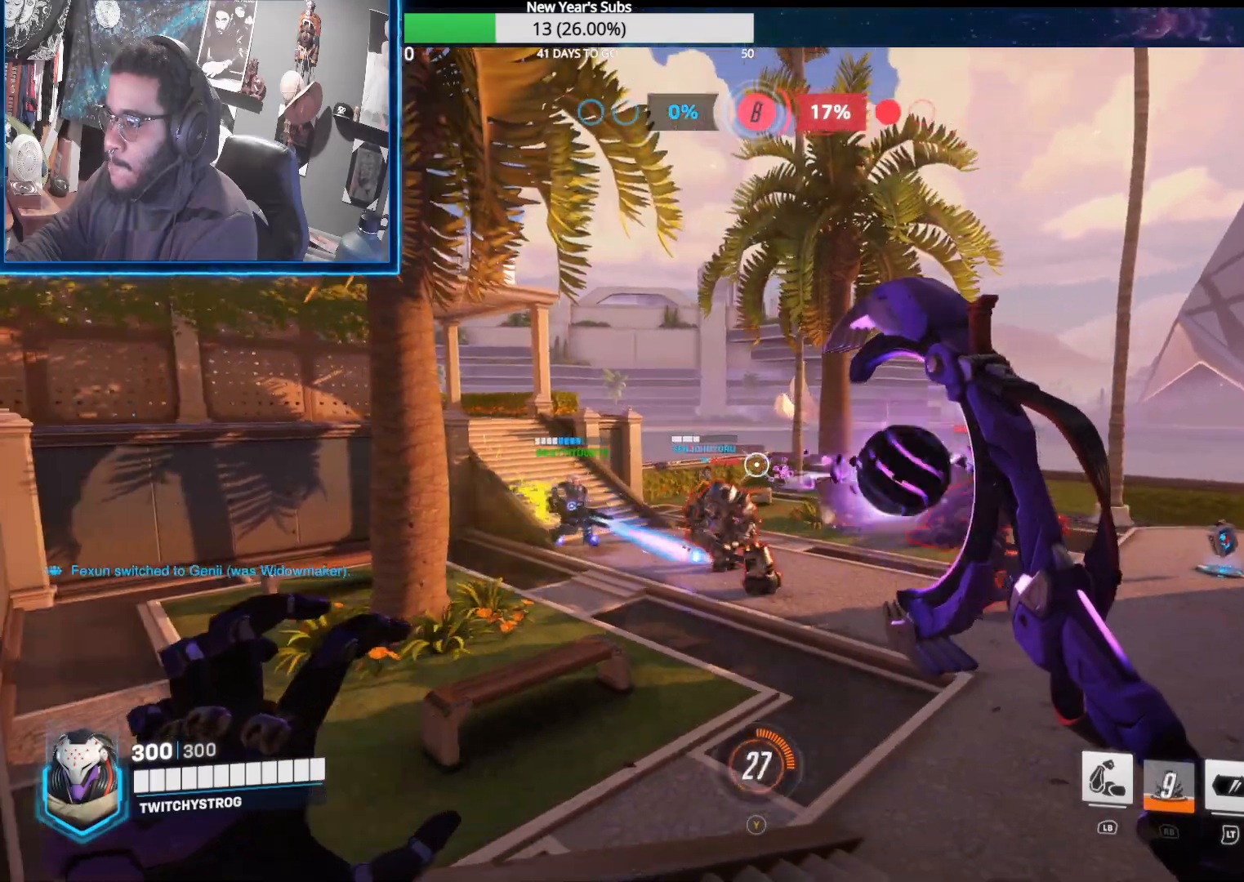
{"dt_ms": 500, "buttons": ["R2"], "left_stick": "left", "right_stick": "up-left", "events": [[33, "right_stick", "down-left"], [67, "left_stick", "down-left"], [200, "left_stick", "right"], [333, "right_stick", "left"], [367, "left_stick", "left"], [383, "right_stick", "up-left"]]}
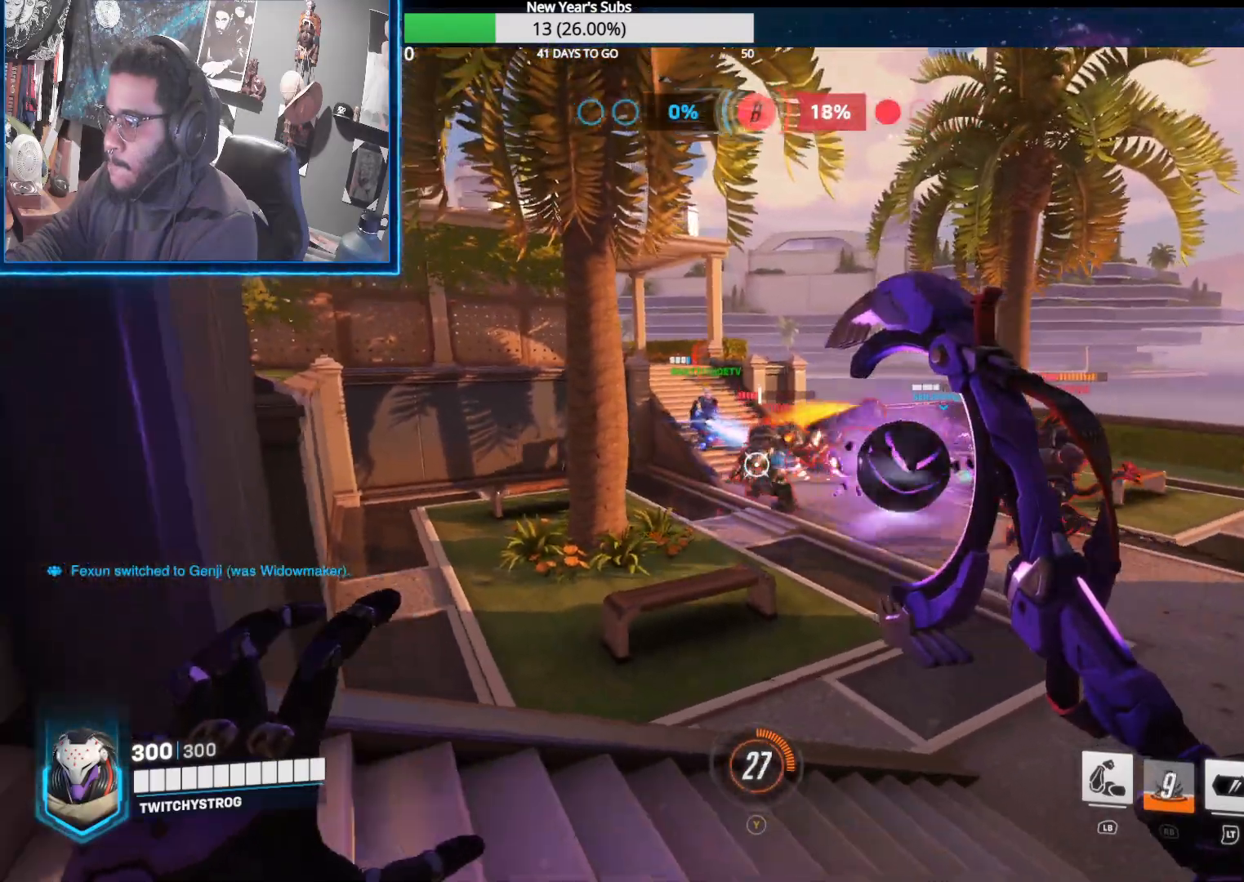
{"dt_ms": 500, "buttons": ["R2"], "left_stick": "right", "right_stick": "center", "events": [[67, "left_stick", "right"], [150, "right_stick", "center"], [233, "right_stick", "left"], [250, "left_stick", "up"], [433, "right_stick", "center"], [467, "left_stick", "right"]]}
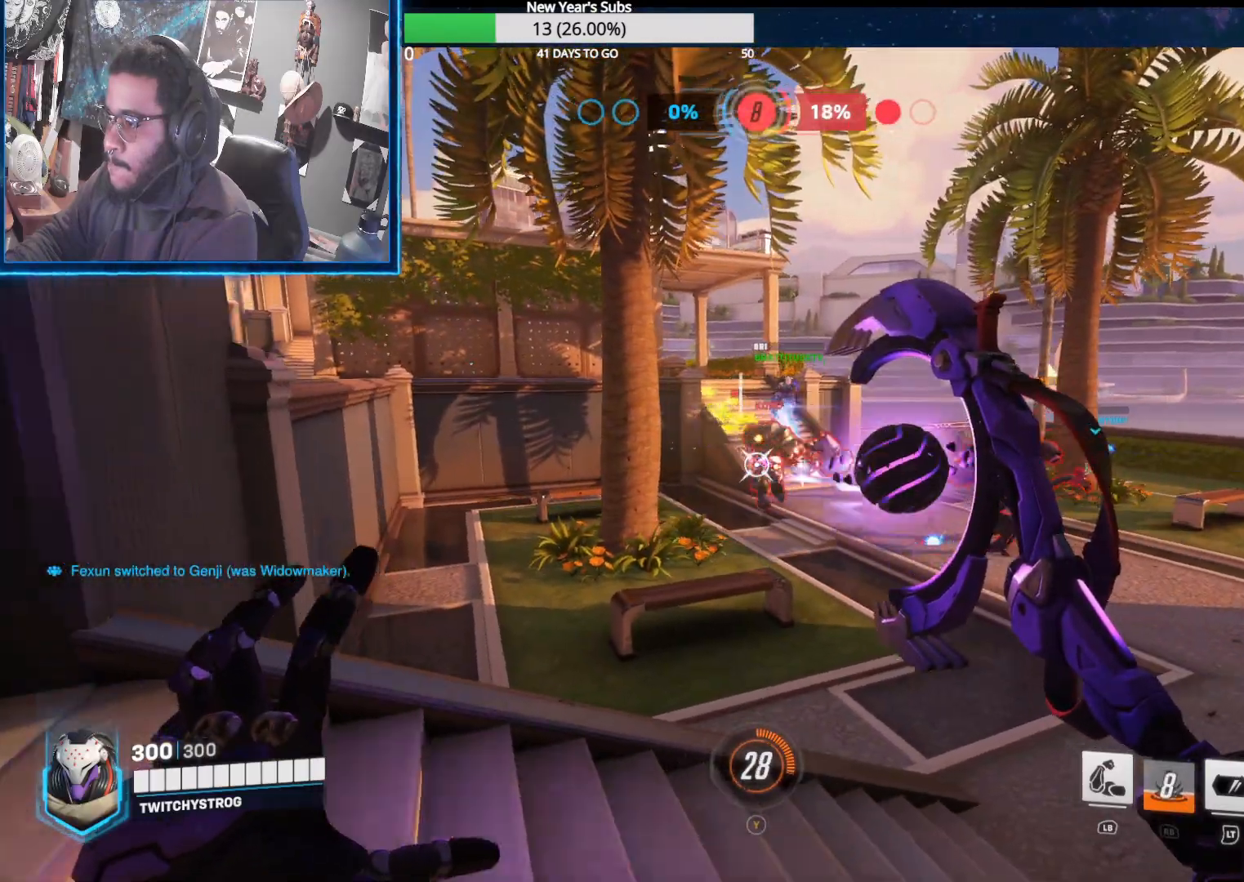
{"dt_ms": 500, "buttons": ["R2"], "left_stick": "up-right", "right_stick": "up-right", "events": [[150, "left_stick", "up-left"], [250, "right_stick", "up-left"], [433, "left_stick", "up-right"], [467, "right_stick", "up-right"]]}
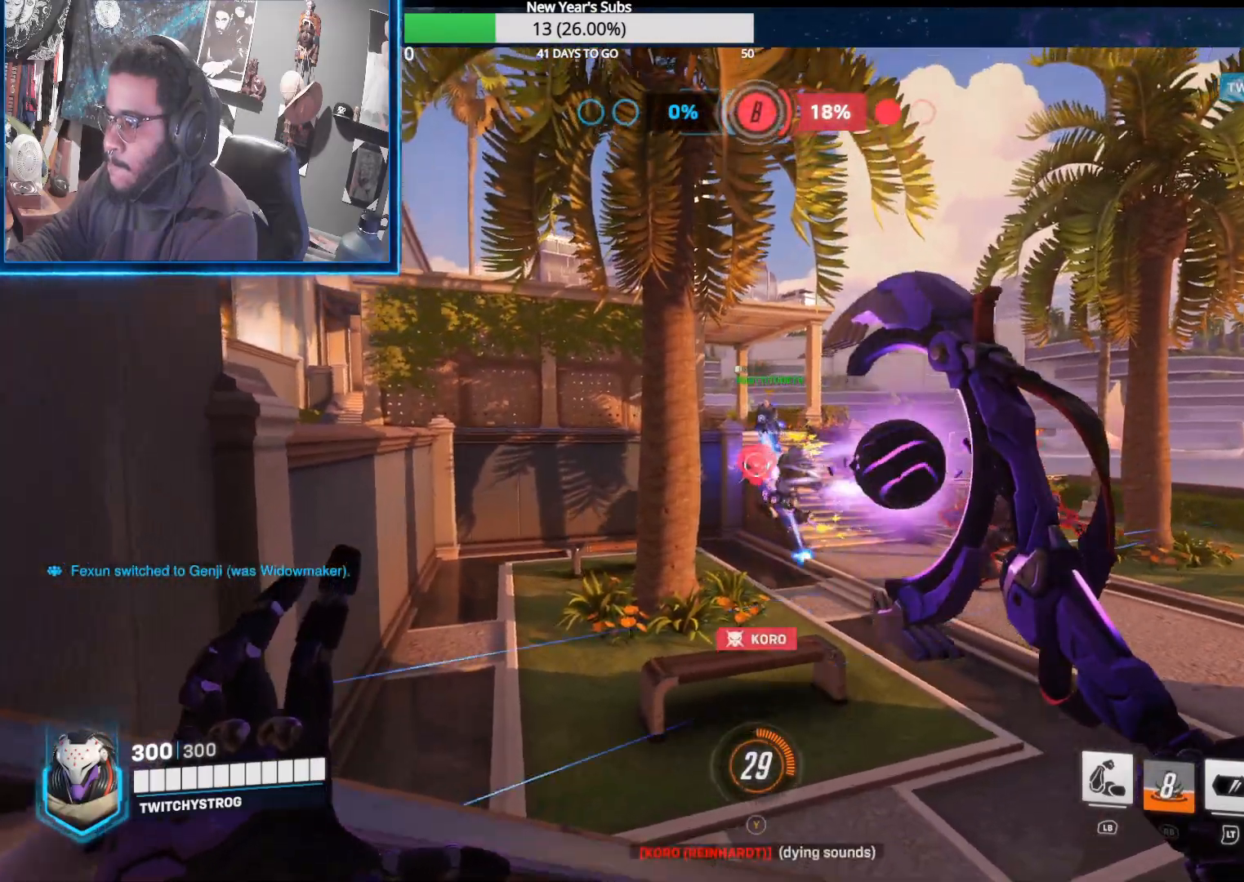
{"dt_ms": 500, "buttons": ["R2"], "left_stick": "down-left", "right_stick": "up-left", "events": [[17, "left_stick", "left"], [83, "right_stick", "down-right"], [117, "left_stick", "down-left"], [217, "right_stick", "center"], [233, "left_stick", "down-right"], [367, "right_stick", "up-right"], [433, "right_stick", "up-left"], [467, "left_stick", "down-left"]]}
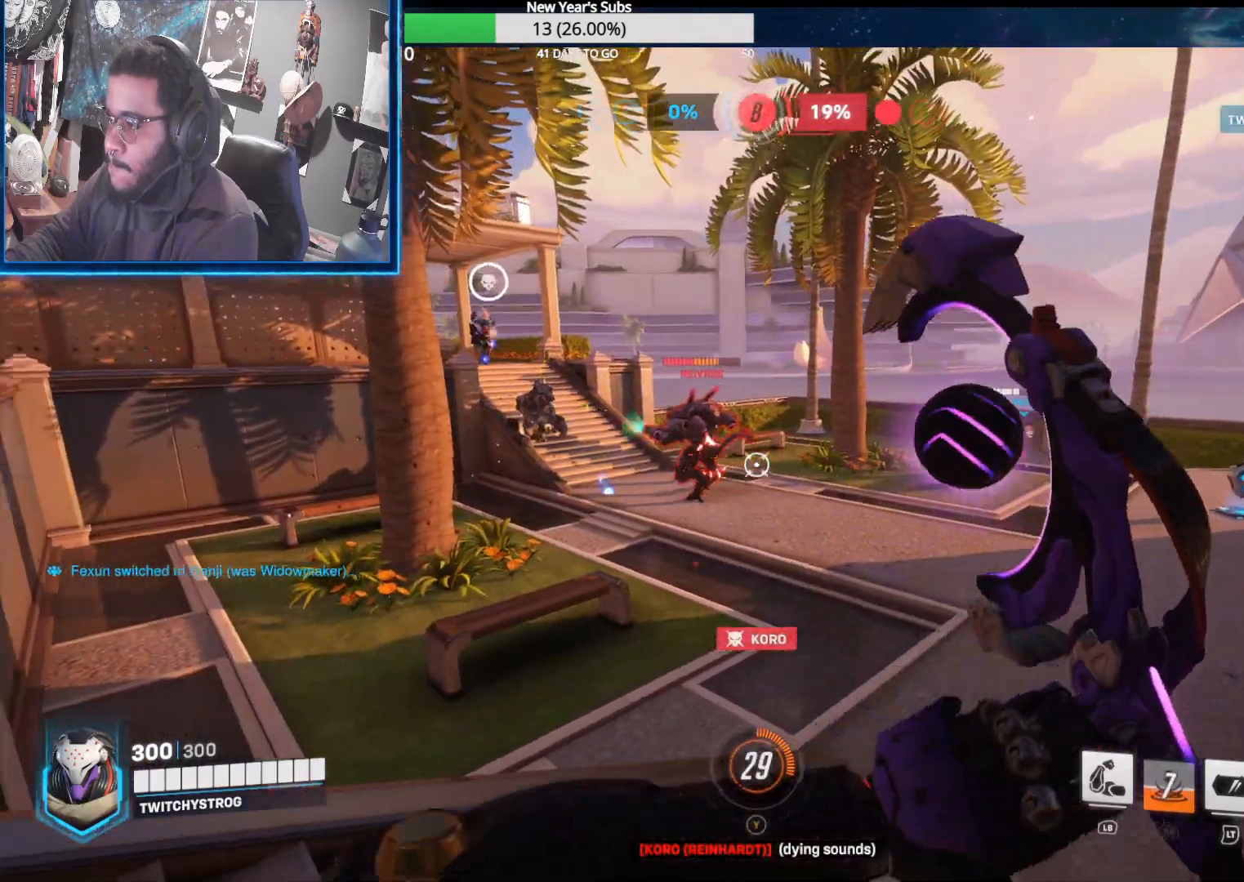
{"dt_ms": 500, "buttons": ["R2"], "left_stick": "up-right", "right_stick": "up-left", "events": [[83, "left_stick", "down"], [150, "right_stick", "center"], [200, "right_stick", "right"], [217, "R2", "up"], [217, "left_stick", "down-right"], [317, "right_stick", "left"], [333, "left_stick", "right"], [350, "R2", "down"], [450, "right_stick", "up-left"], [483, "left_stick", "up-right"]]}
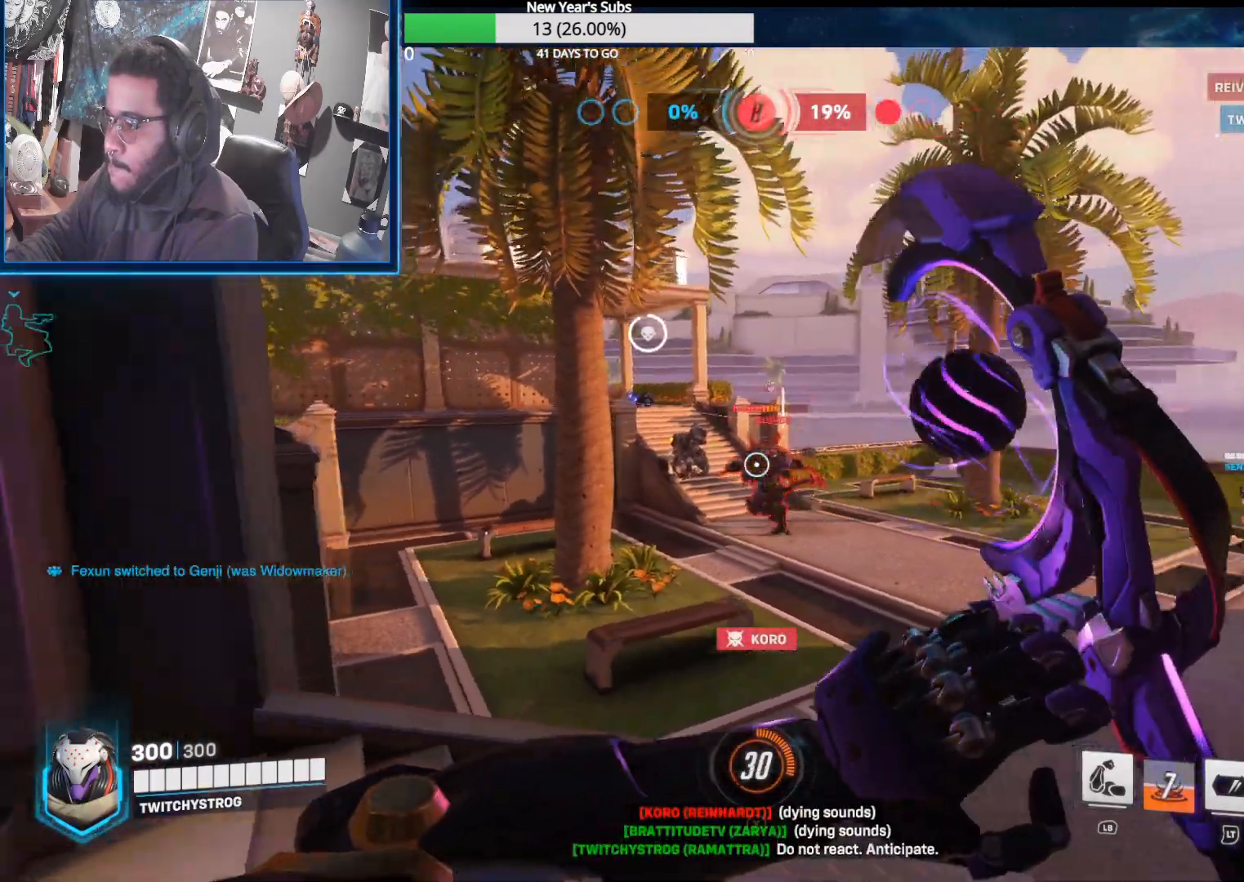
{"dt_ms": 500, "buttons": ["R2"], "left_stick": "down-left", "right_stick": "down-left", "events": [[100, "right_stick", "center"], [167, "left_stick", "up"], [250, "right_stick", "left"], [433, "right_stick", "center"], [483, "left_stick", "down-left"], [483, "right_stick", "down-left"]]}
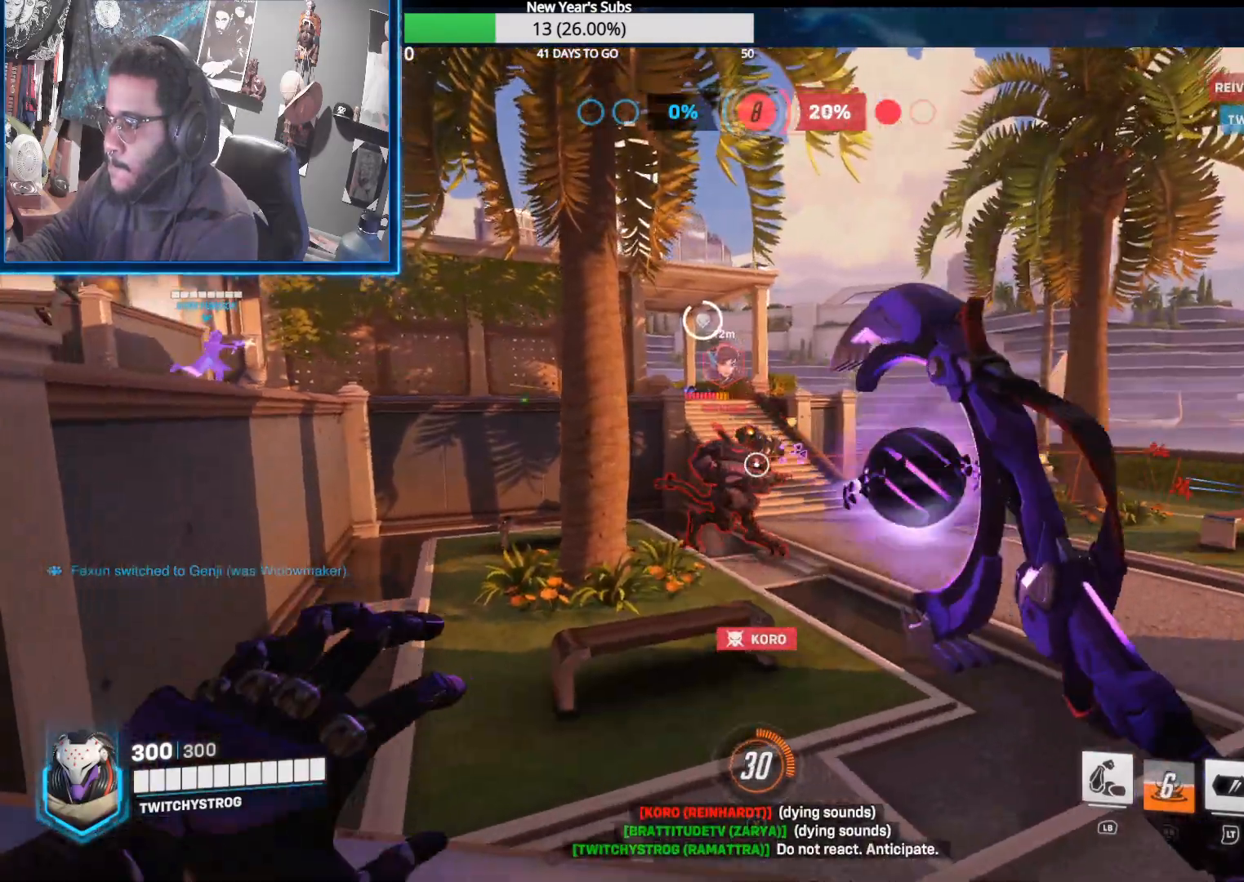
{"dt_ms": 500, "buttons": ["R2"], "left_stick": "center", "right_stick": "down-right", "events": [[117, "right_stick", "left"], [133, "left_stick", "left"], [283, "left_stick", "right"], [283, "right_stick", "center"], [350, "right_stick", "down-right"], [483, "left_stick", "center"]]}